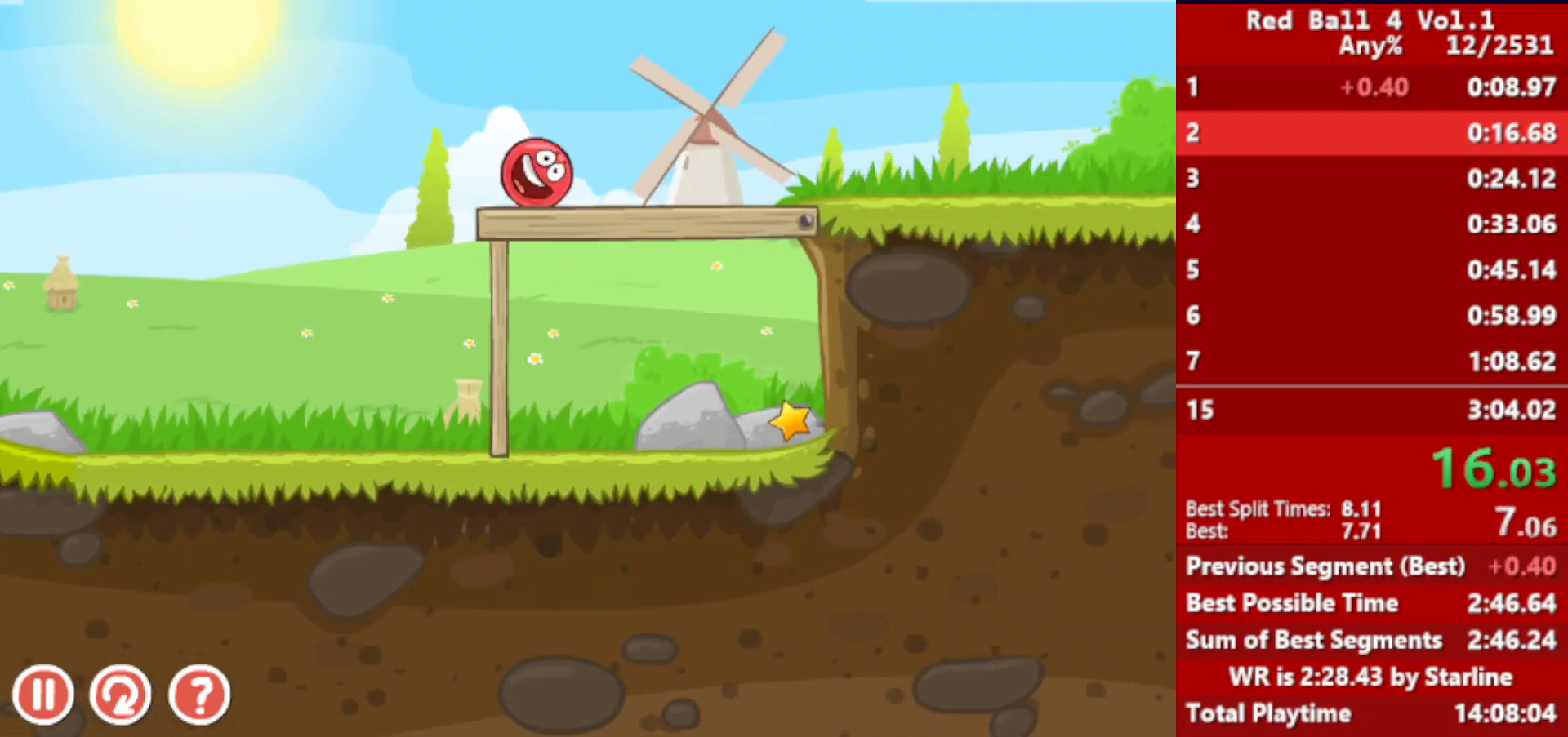
Gameplay with keyboard; each line is a JSON object with the keys held at the frame after it. "events" lists presses ("down") and releases ("up") of "down", "left", "p", "r", "right" and "up" between this image and that frame as [ms after this image, input, new state], when the widget could be followed in between. No other keys are recorded. Mouse input is not recorded.
{"keys": ["right"], "events": []}
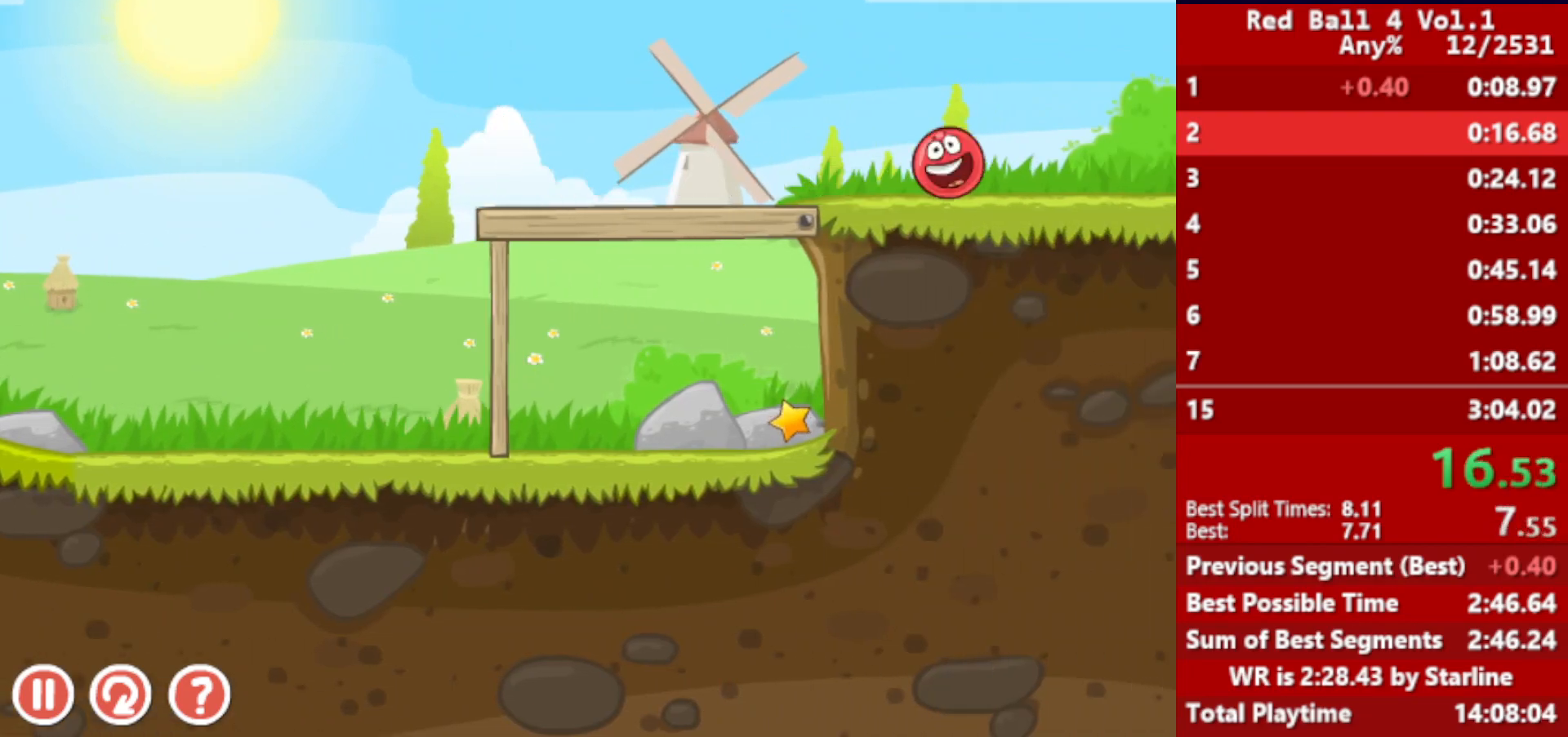
{"keys": ["right"], "events": []}
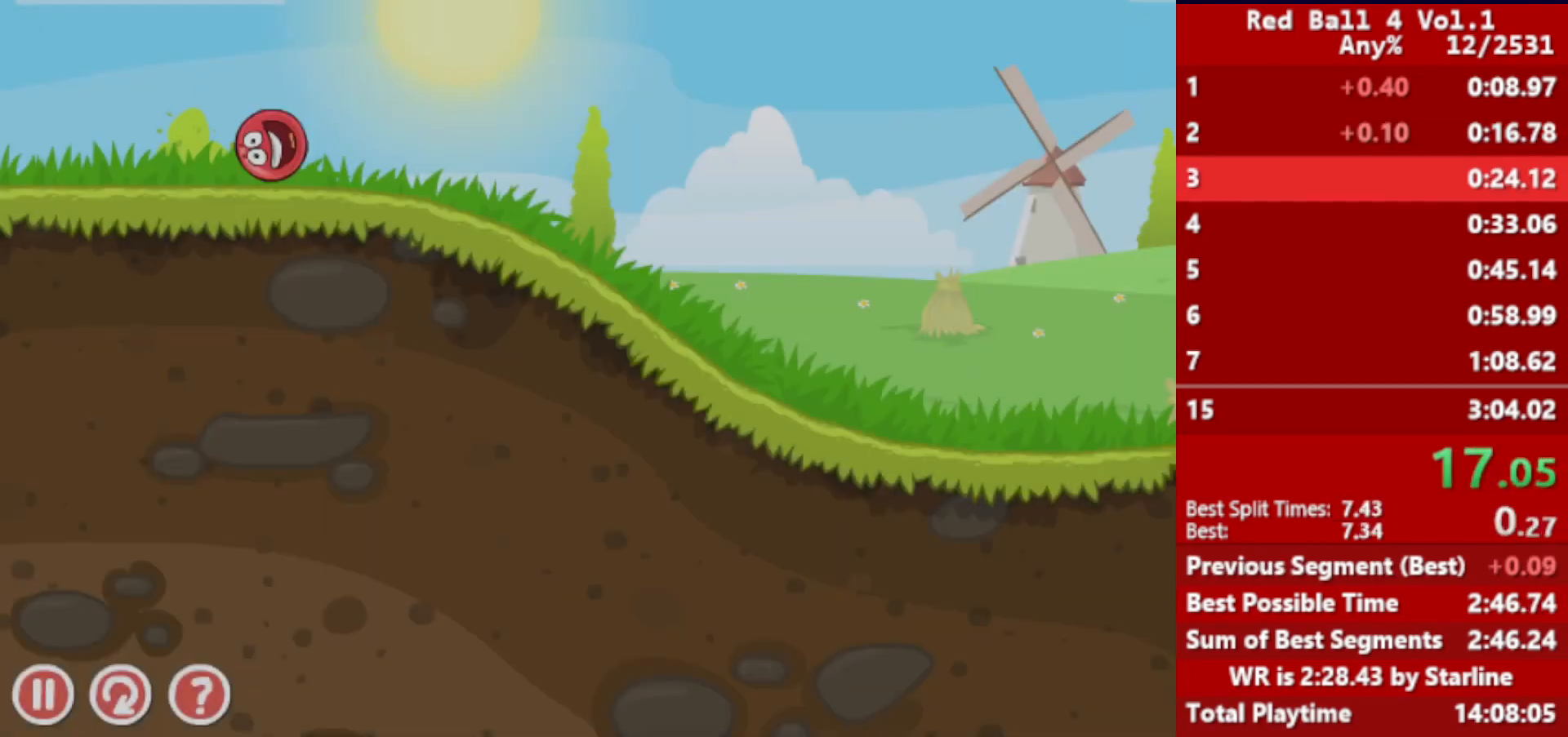
{"keys": ["right"], "events": []}
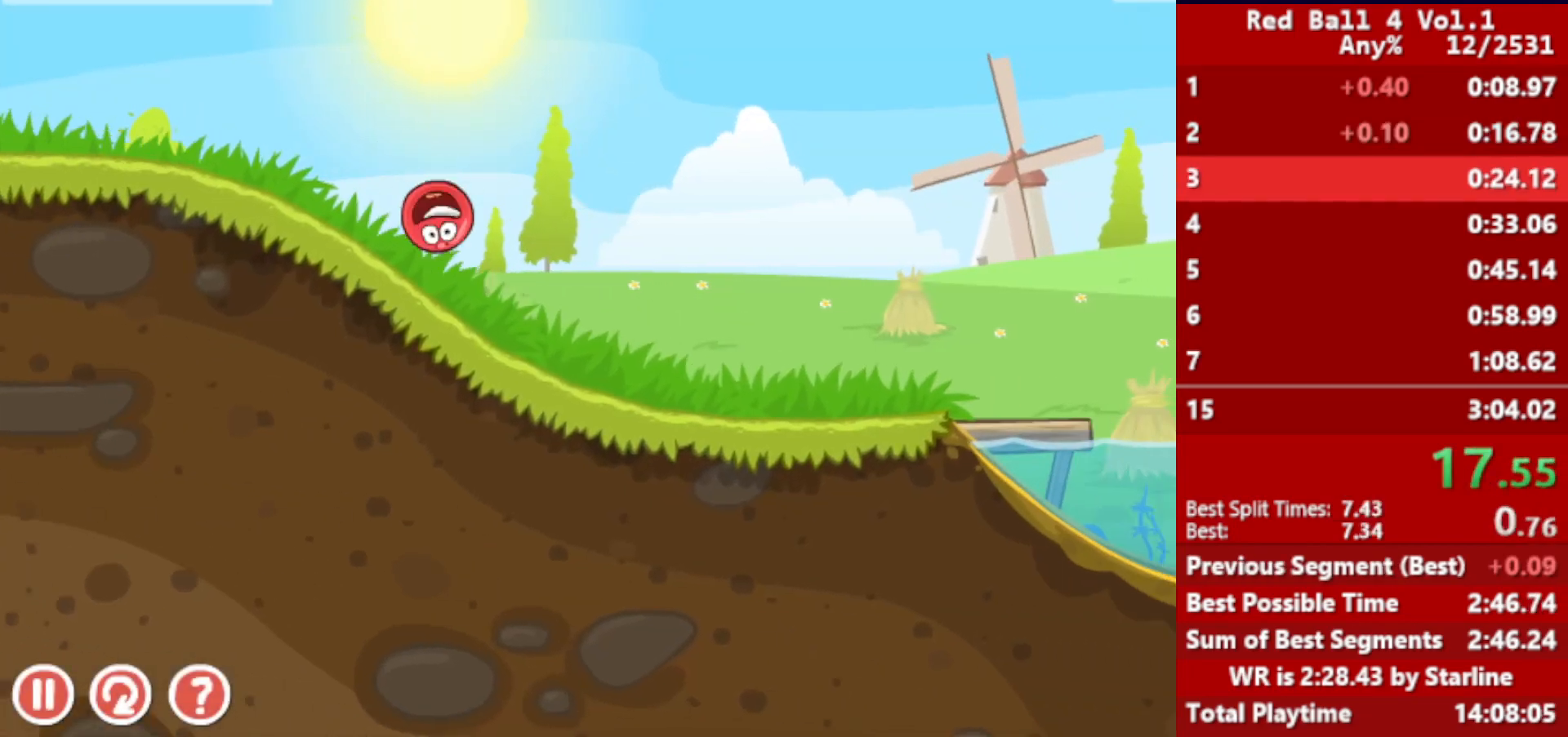
{"keys": ["right"], "events": []}
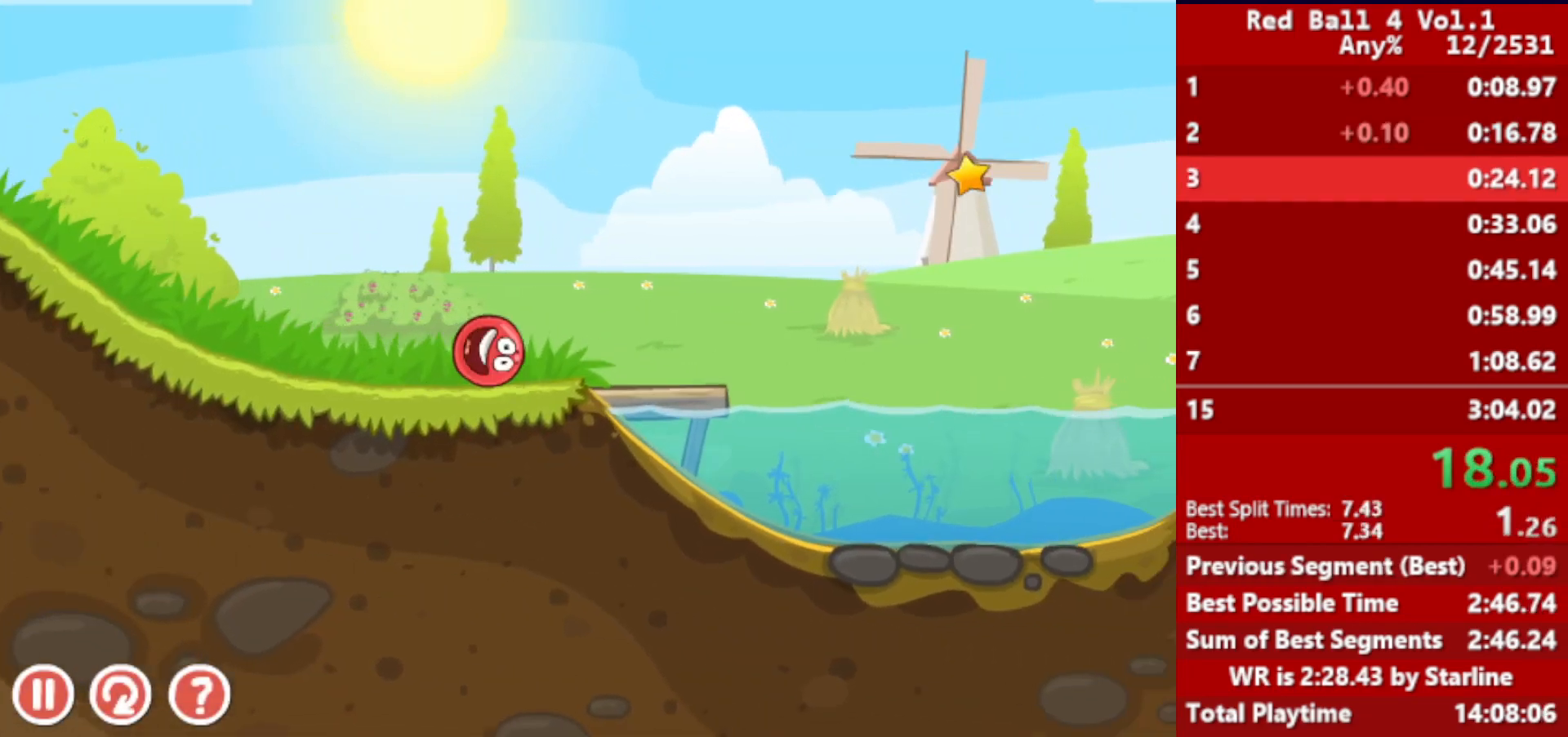
{"keys": ["right", "up"], "events": [[17, "up", "down"]]}
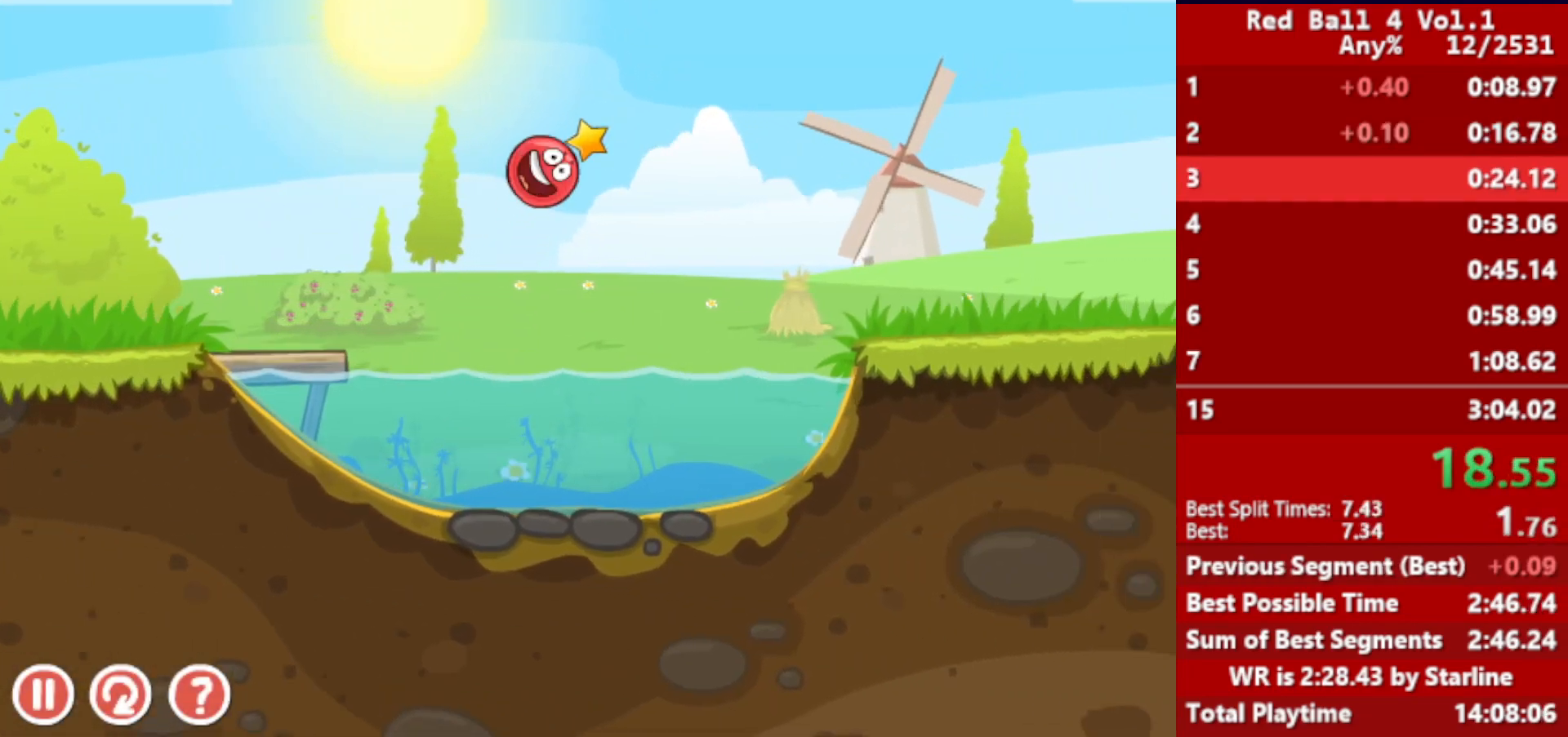
{"keys": ["right", "up"], "events": []}
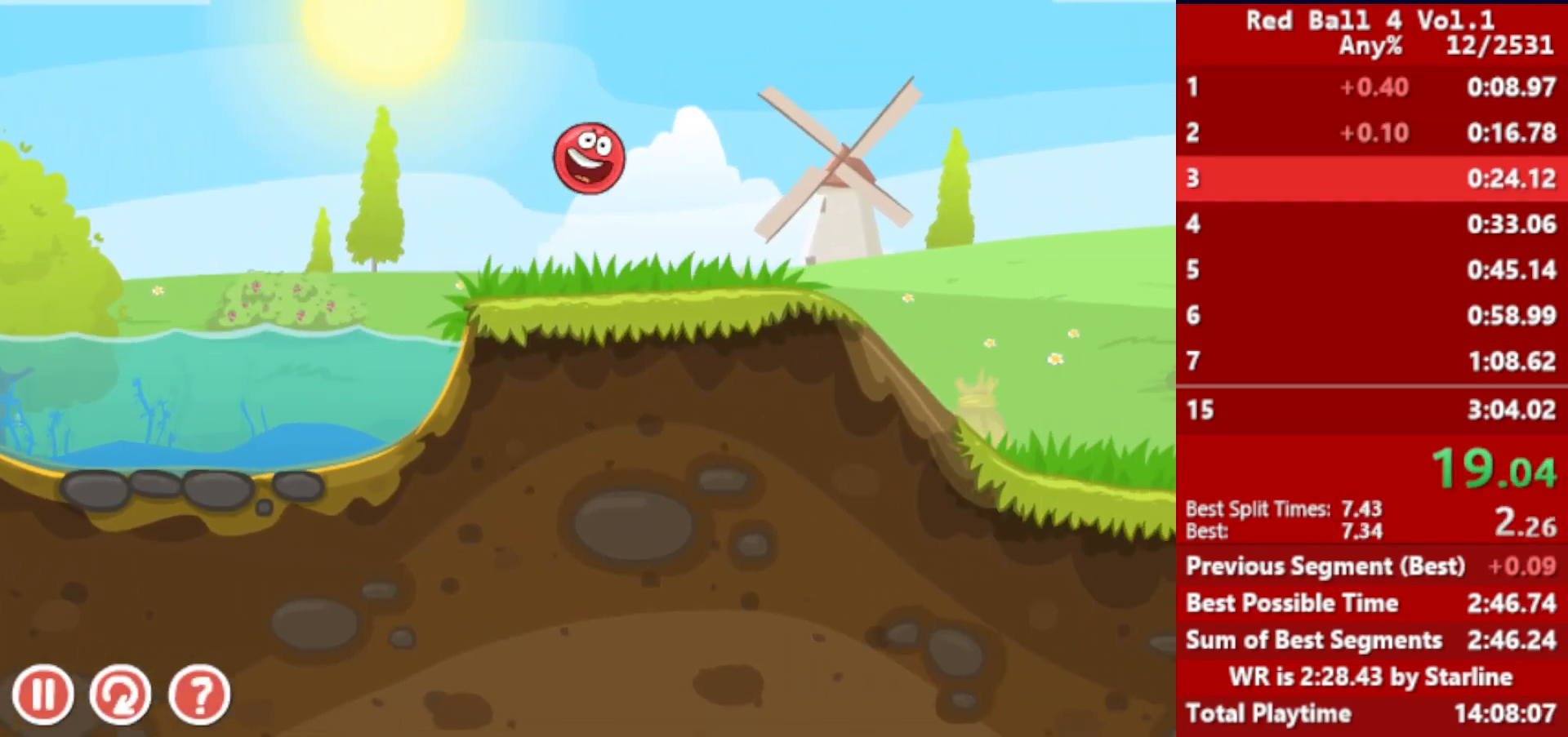
{"keys": ["right"], "events": [[483, "up", "up"]]}
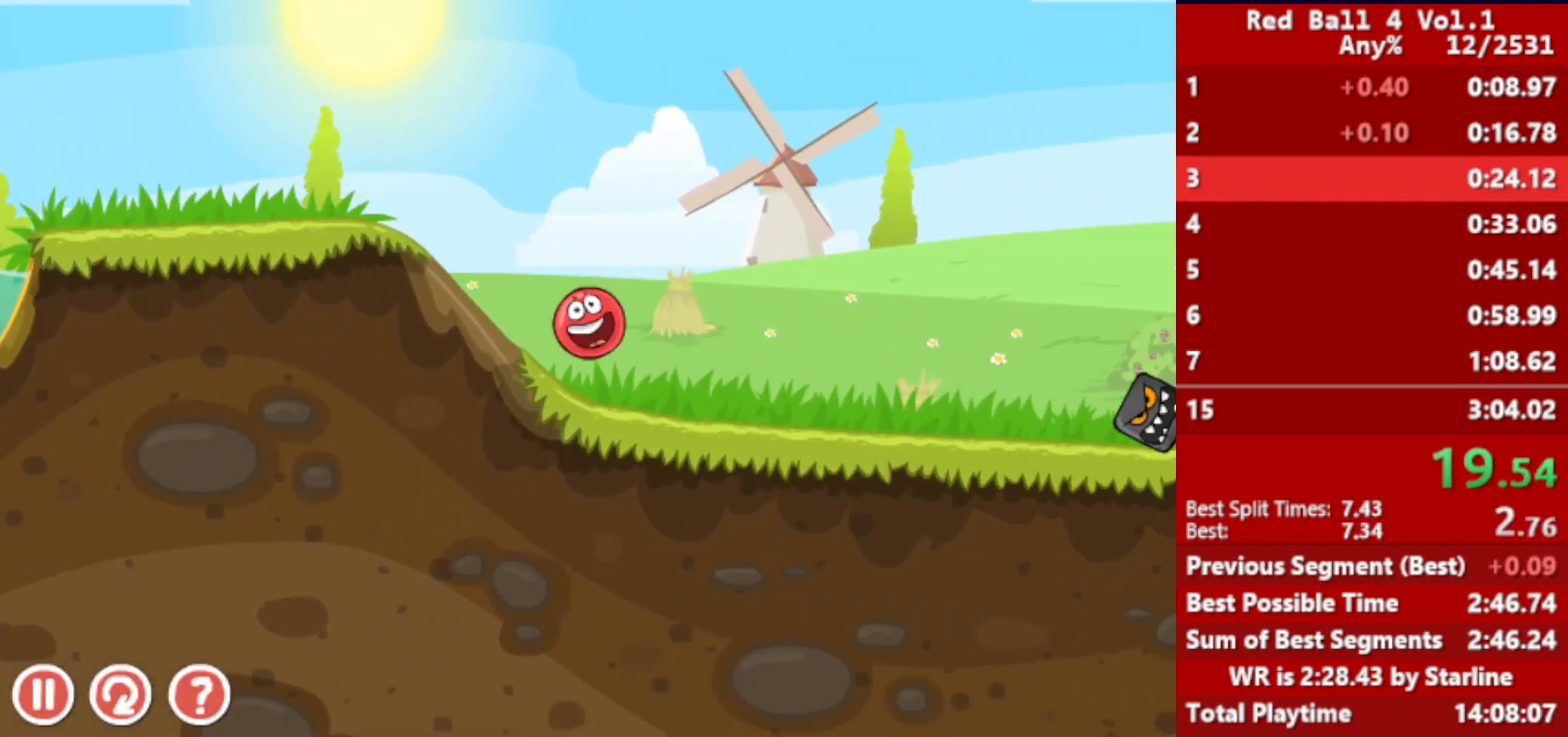
{"keys": ["right", "up"], "events": [[167, "up", "down"]]}
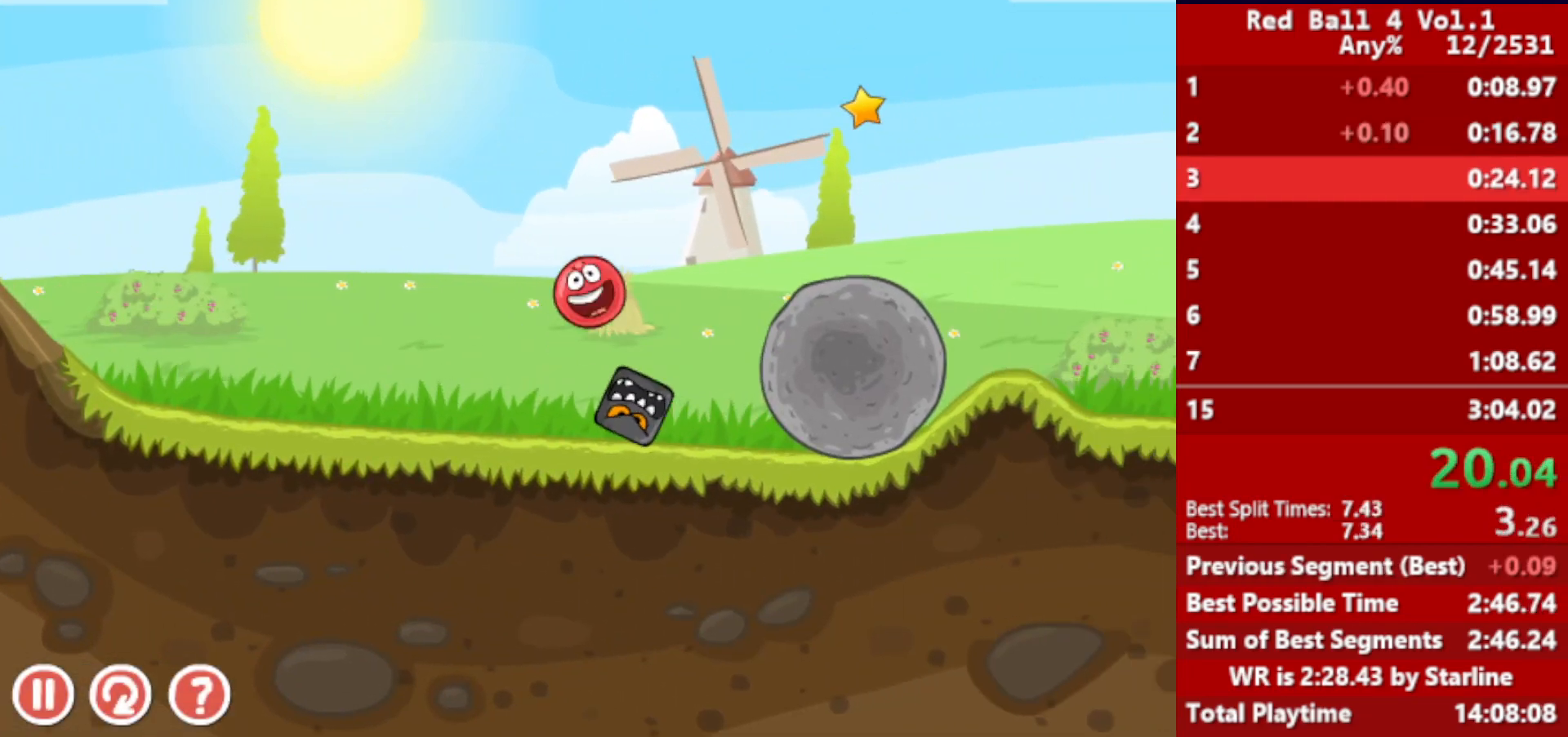
{"keys": ["right"], "events": [[67, "up", "up"], [167, "up", "down"], [183, "up", "up"], [250, "up", "down"], [267, "up", "up"], [333, "up", "down"], [367, "up", "up"], [433, "up", "down"], [467, "up", "up"]]}
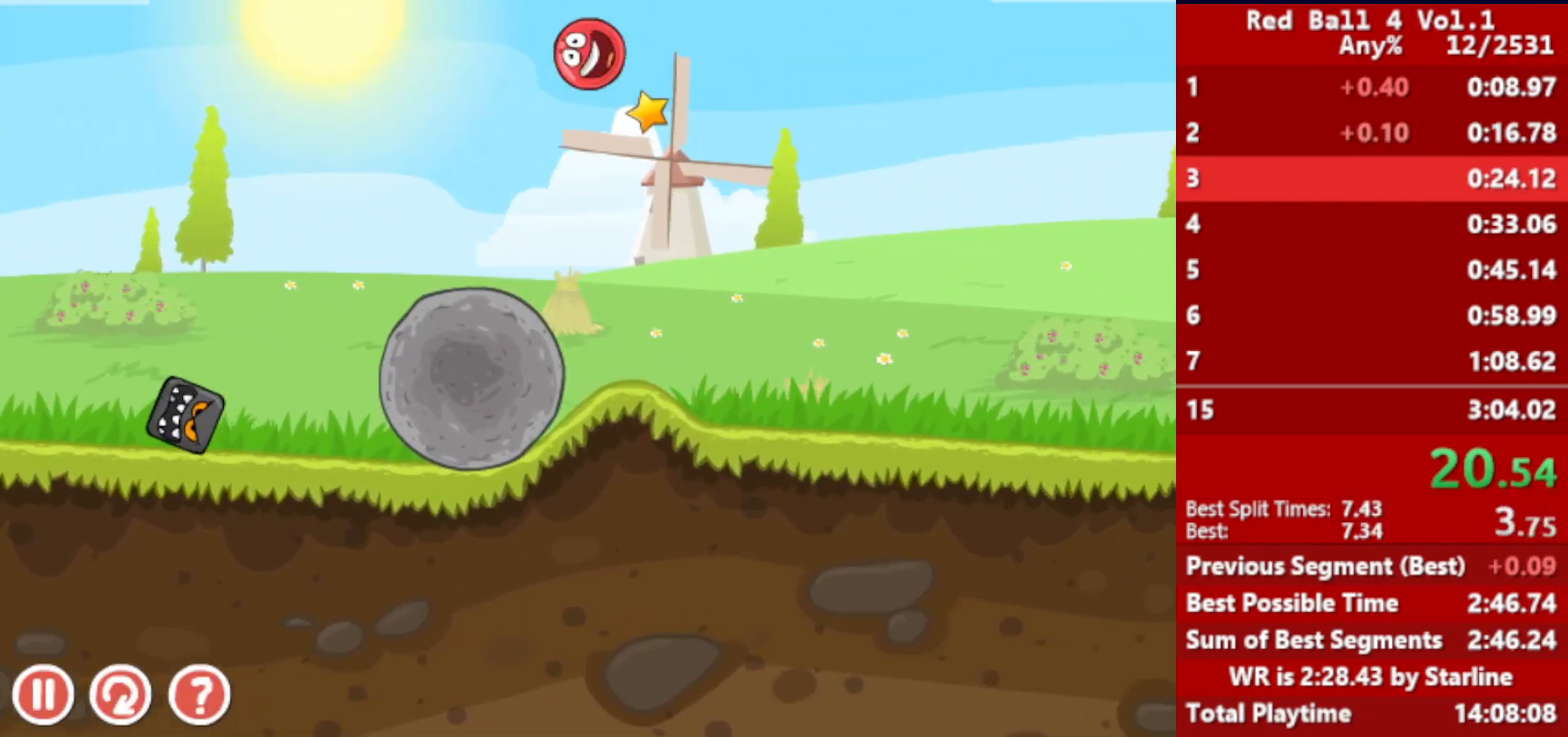
{"keys": ["right"], "events": [[33, "up", "down"], [67, "up", "up"], [133, "up", "down"], [183, "up", "up"], [233, "up", "down"], [300, "up", "up"]]}
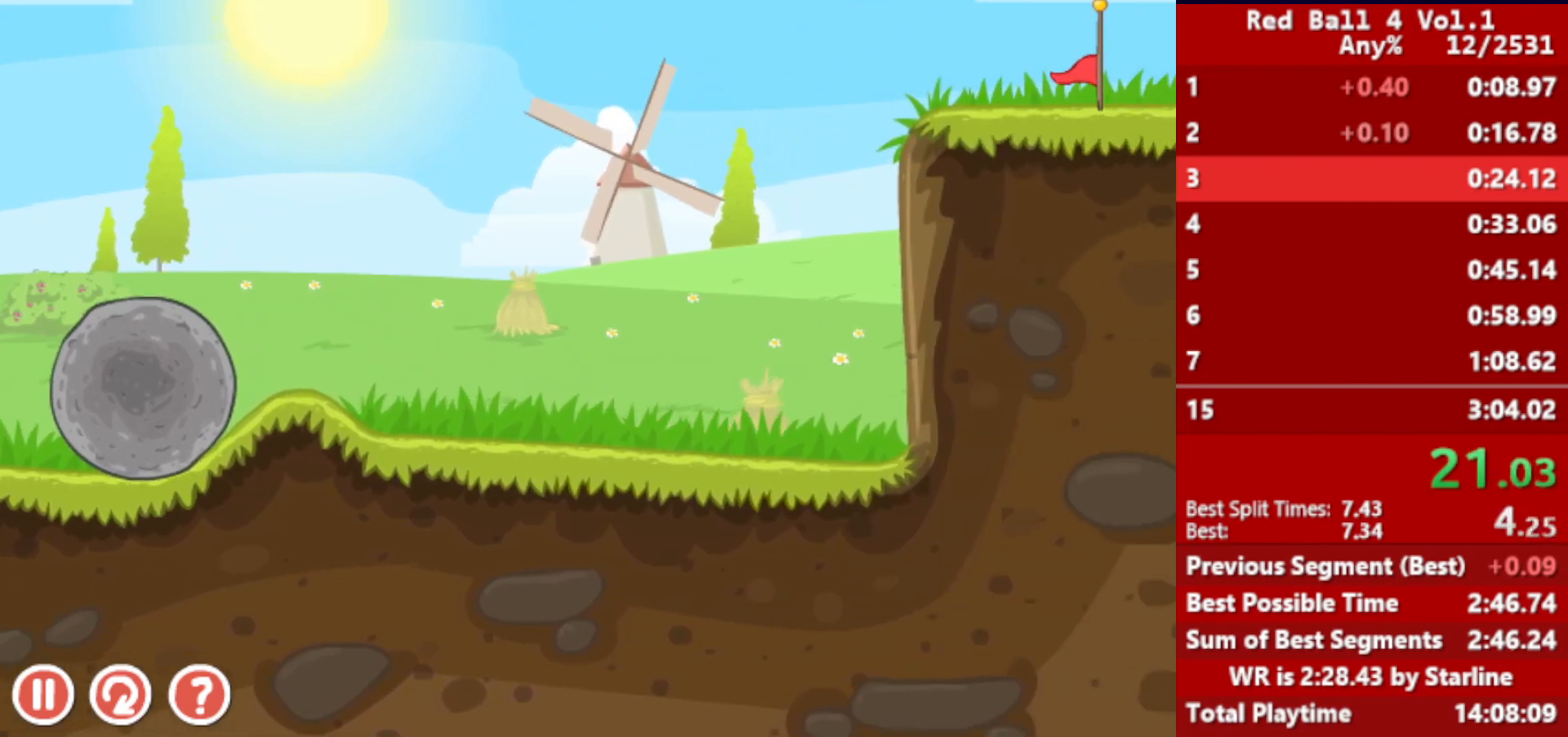
{"keys": ["right"], "events": []}
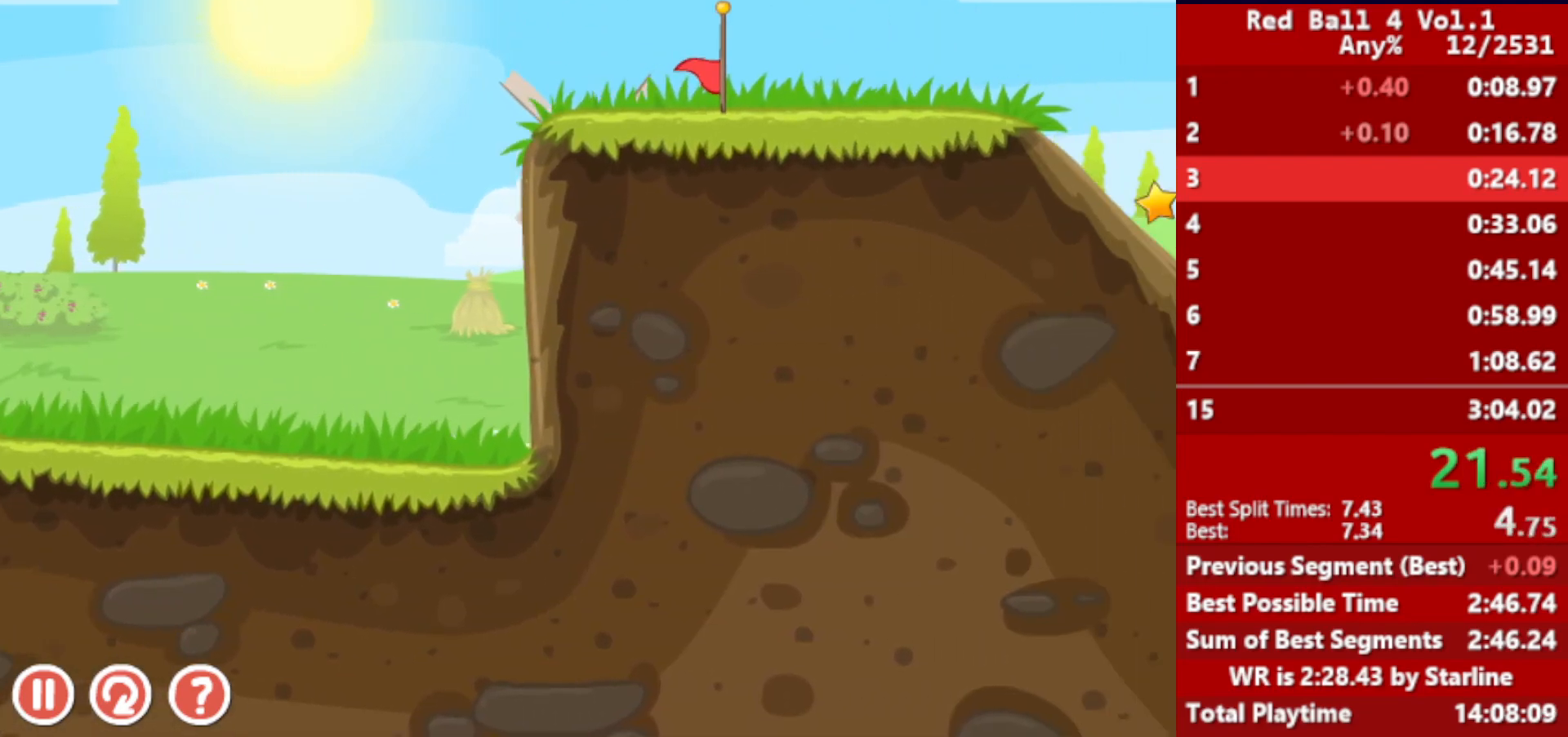
{"keys": ["right"], "events": []}
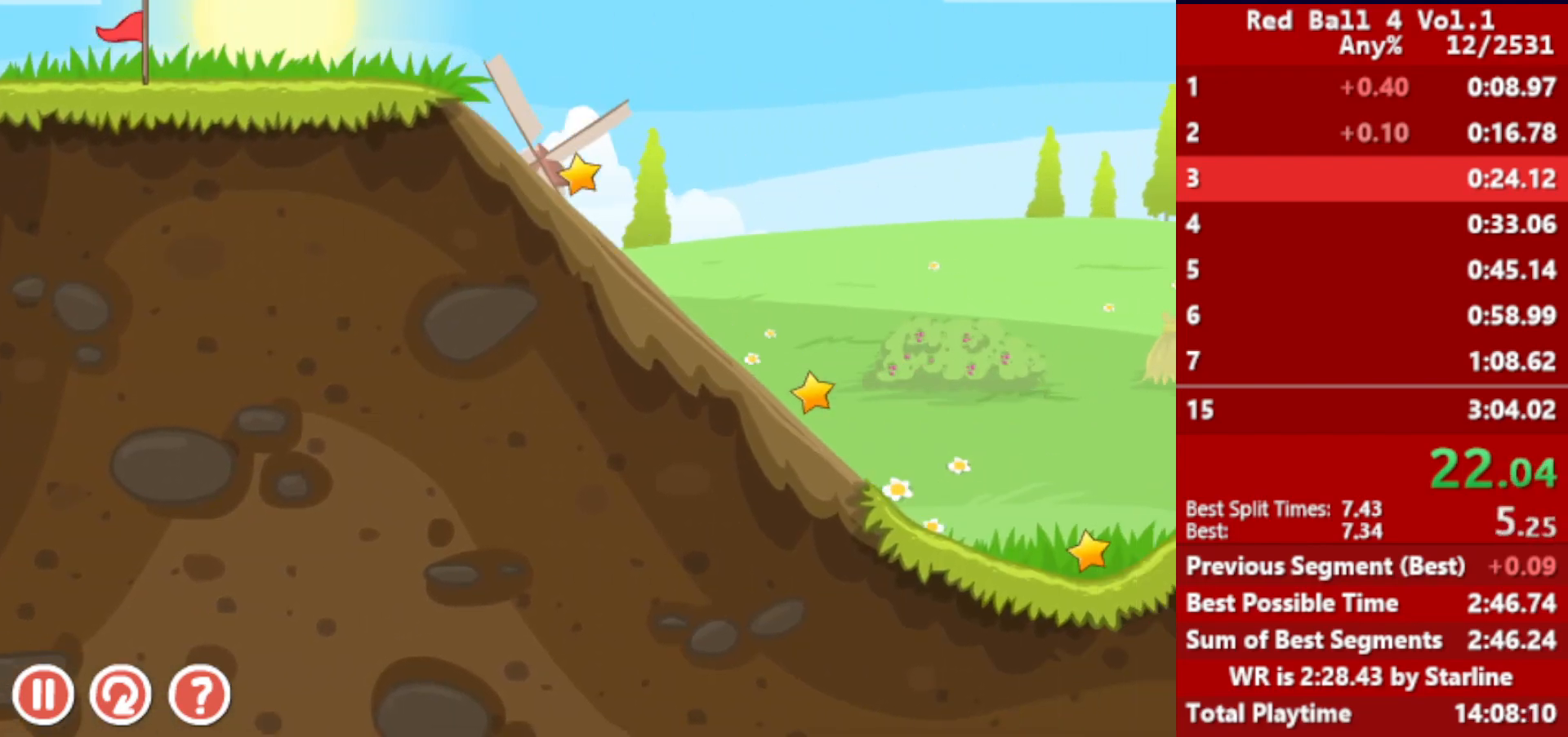
{"keys": ["right"], "events": []}
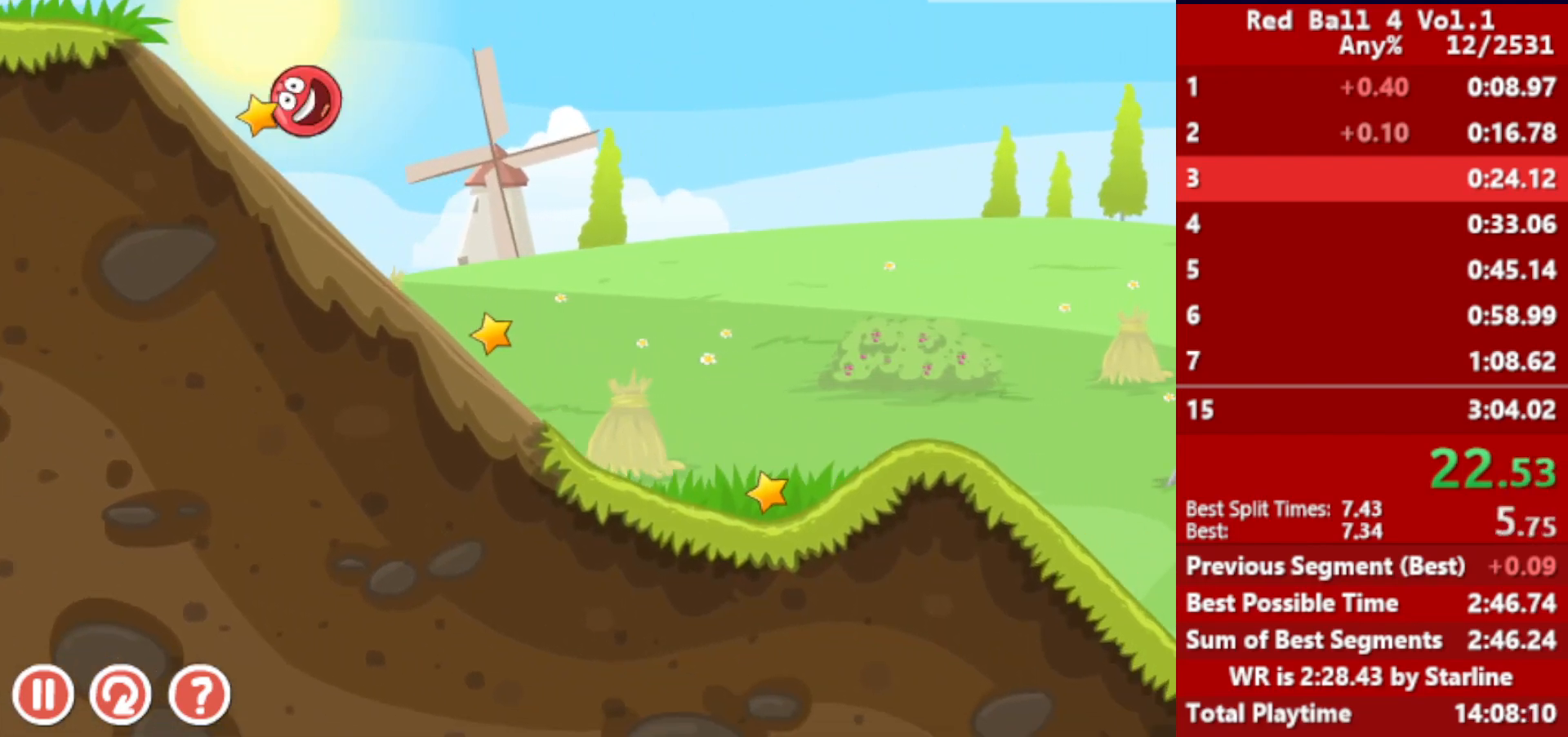
{"keys": ["right"], "events": [[350, "up", "down"], [383, "up", "up"], [450, "up", "down"], [483, "up", "up"]]}
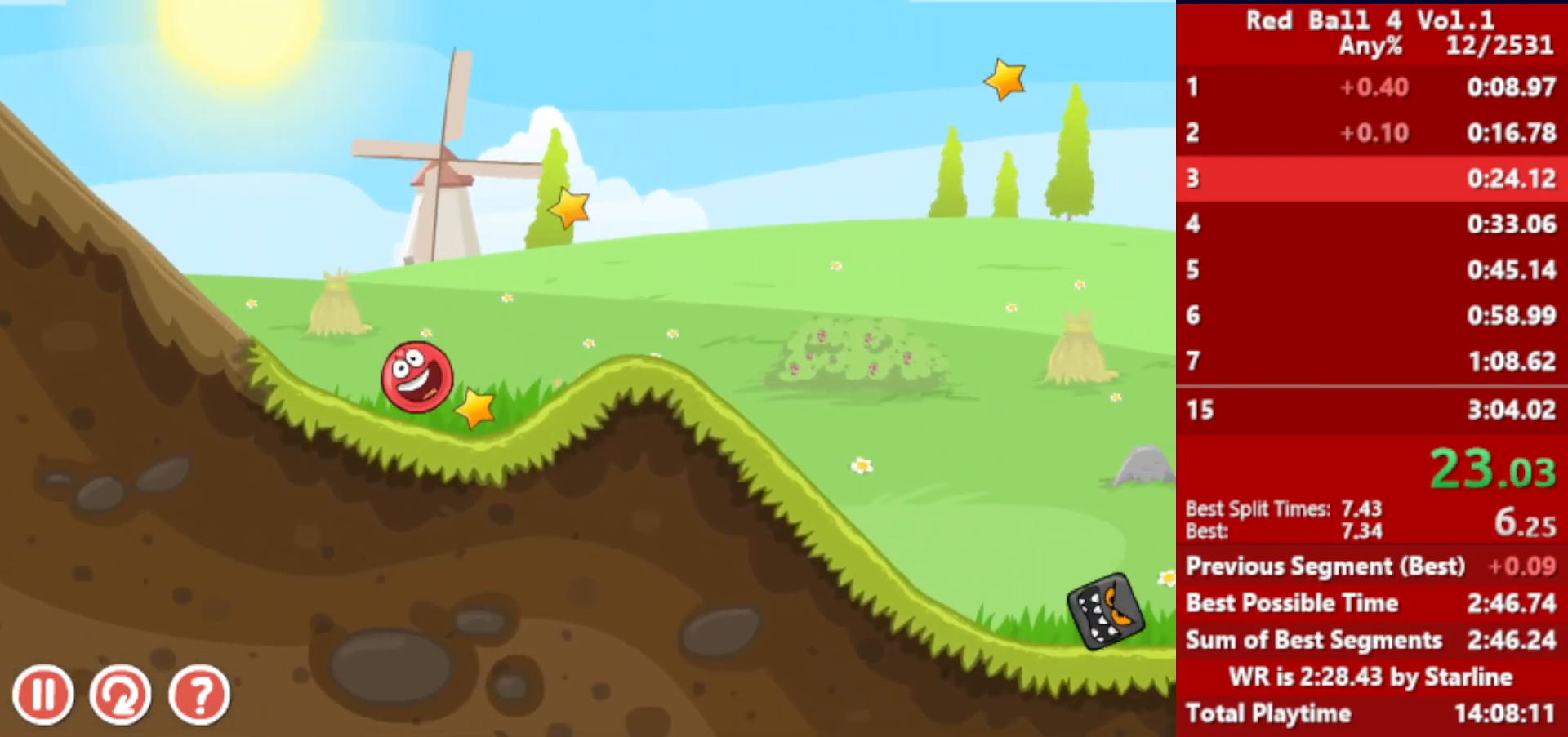
{"keys": ["right"], "events": [[33, "up", "down"], [67, "up", "up"], [117, "up", "down"], [167, "up", "up"], [233, "up", "down"], [267, "up", "up"], [333, "up", "down"], [383, "up", "up"], [450, "up", "down"], [500, "up", "up"]]}
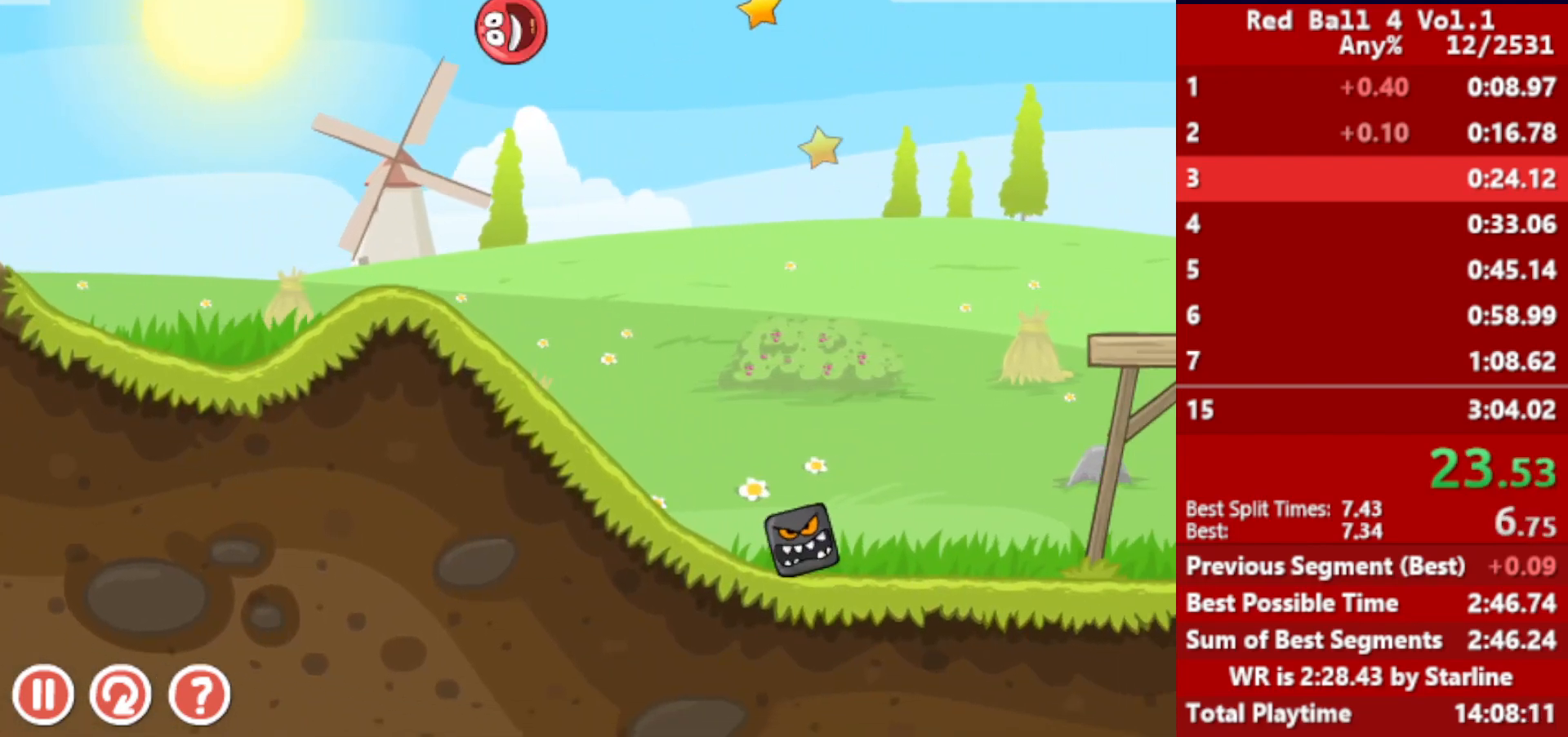
{"keys": ["right"], "events": []}
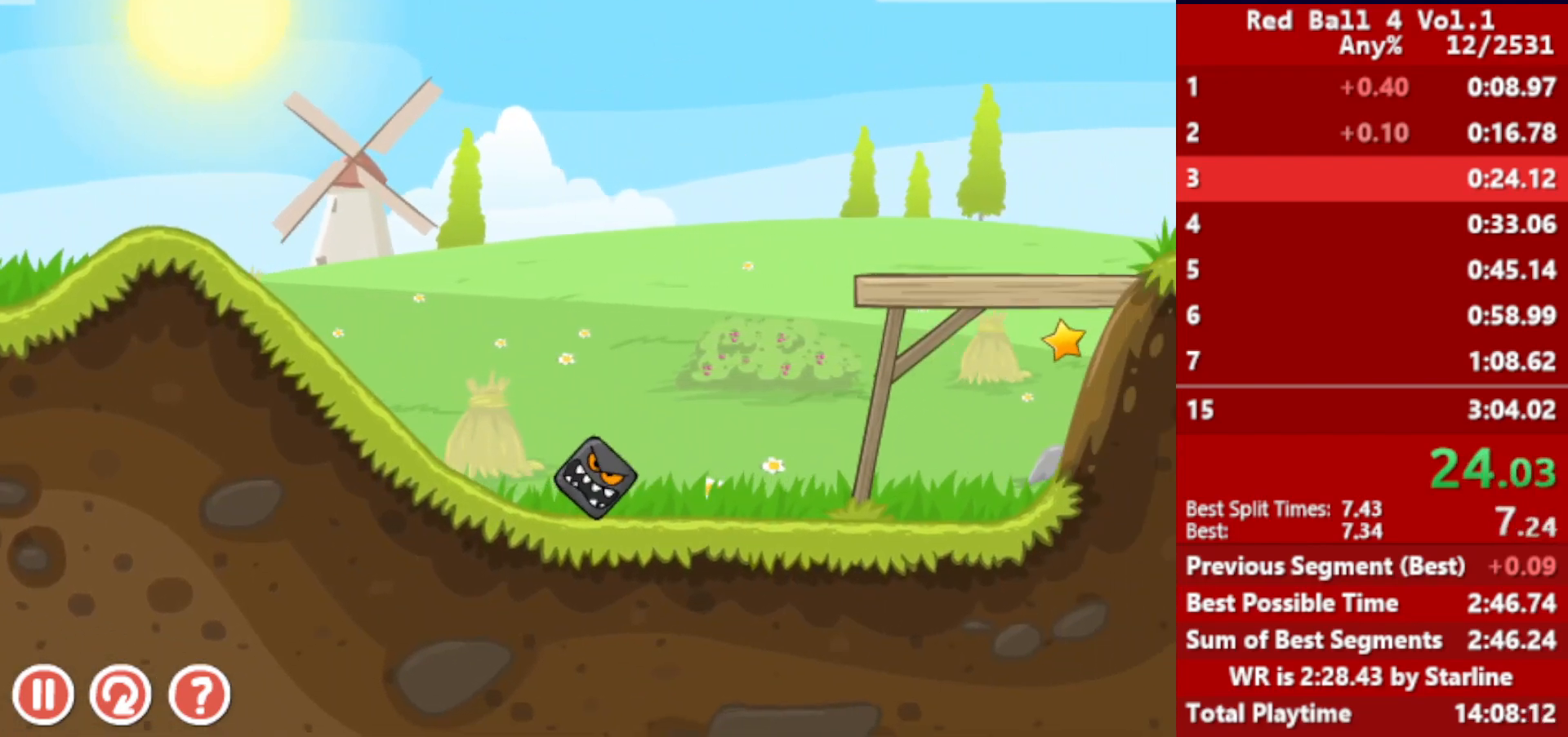
{"keys": ["right"], "events": []}
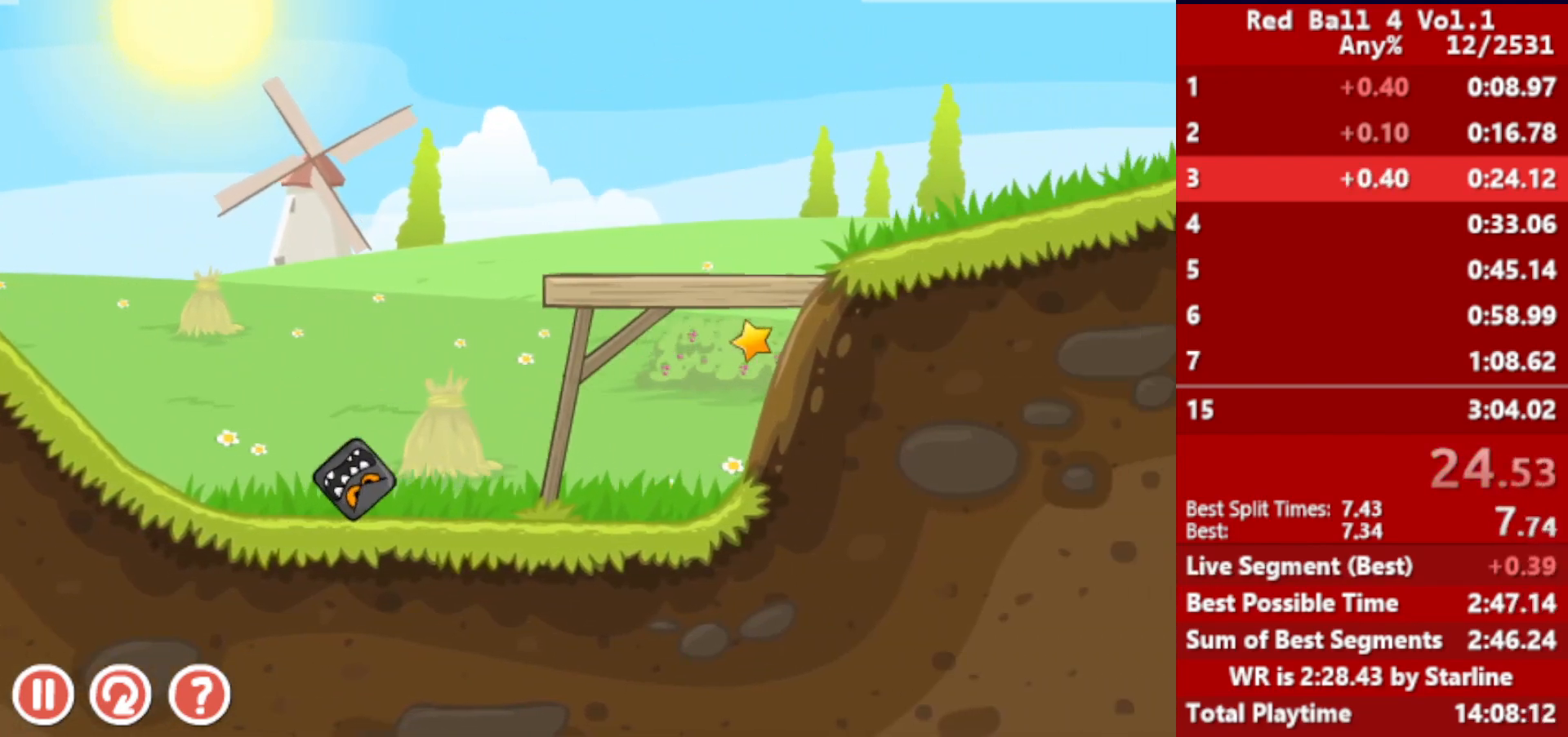
{"keys": ["right"], "events": []}
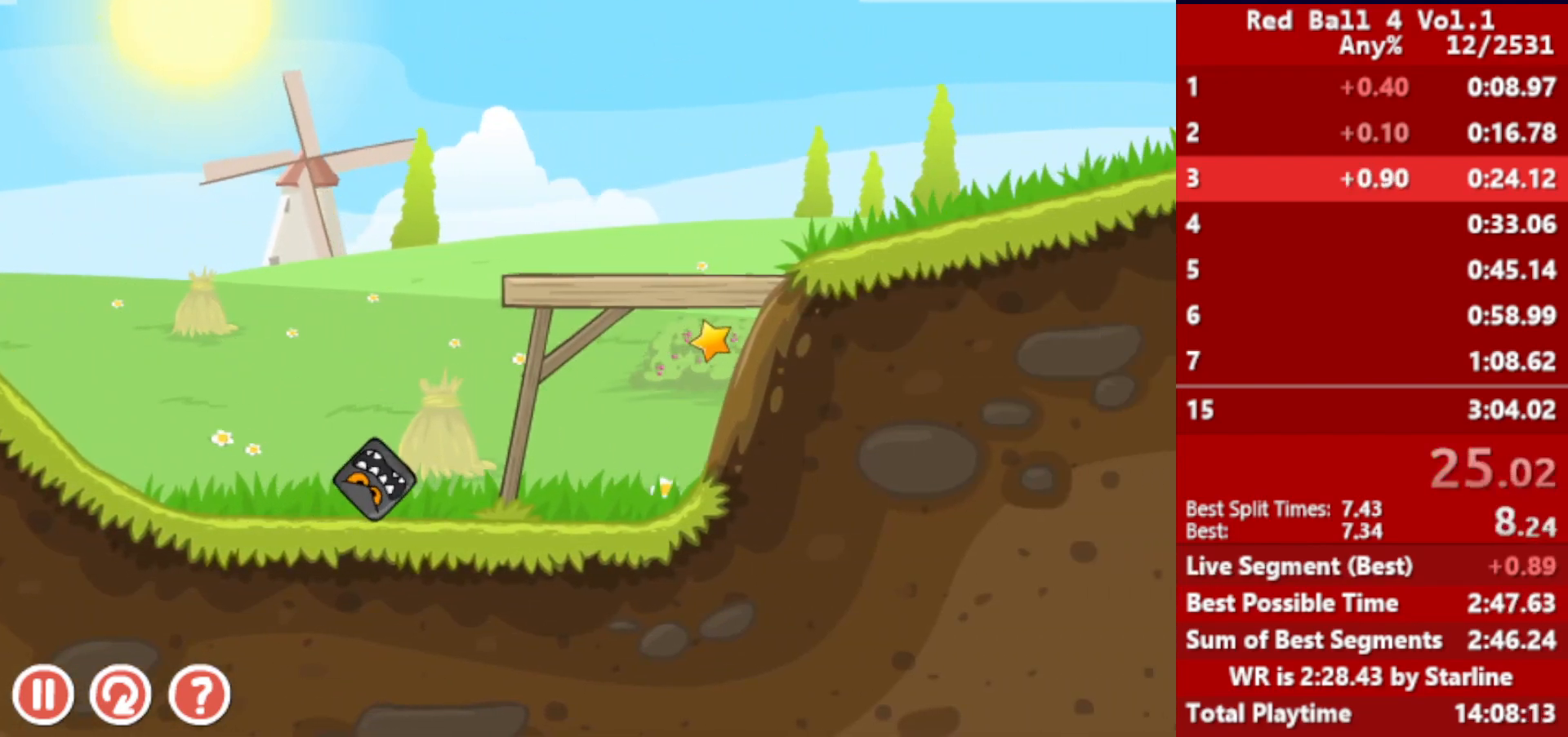
{"keys": ["right"], "events": []}
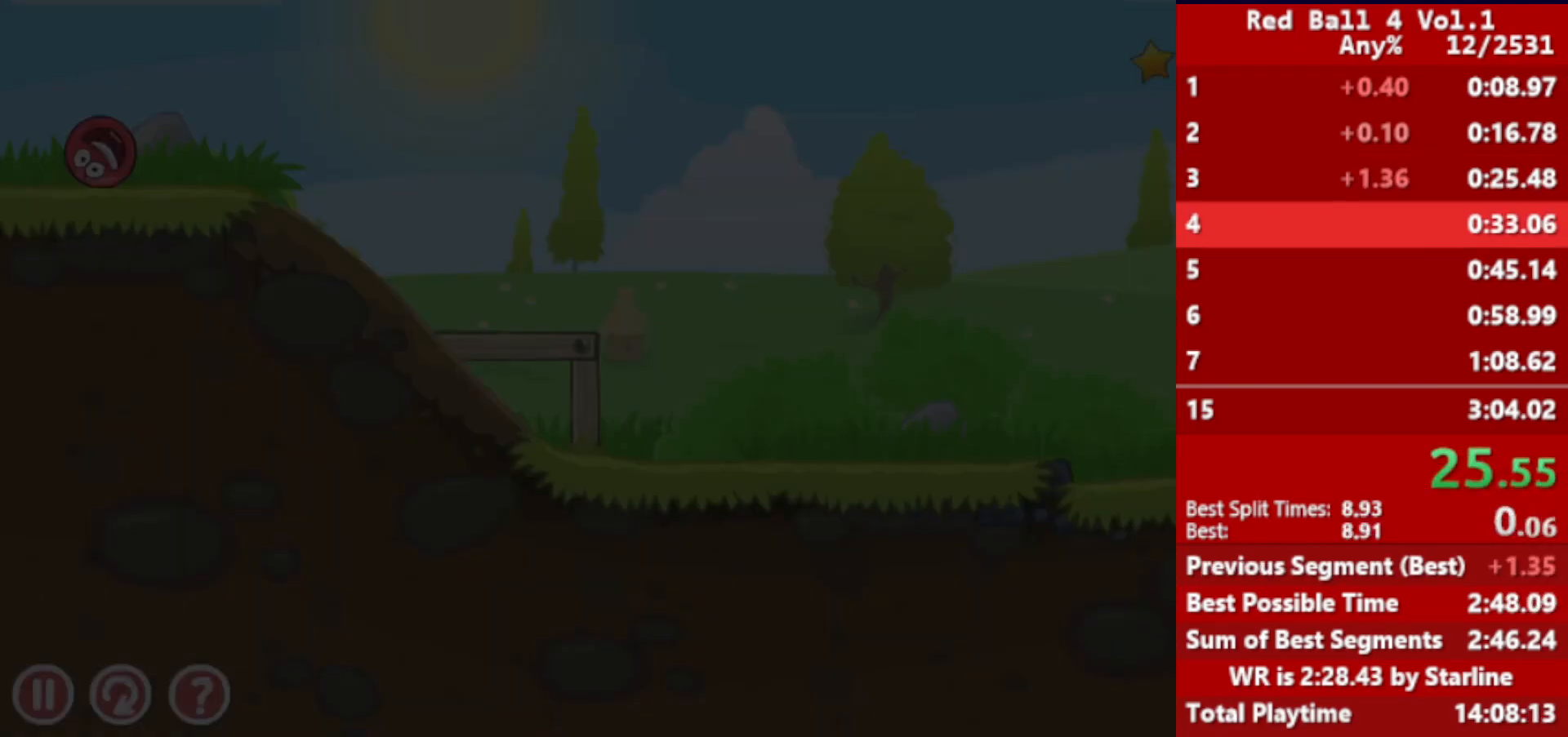
{"keys": ["right"], "events": []}
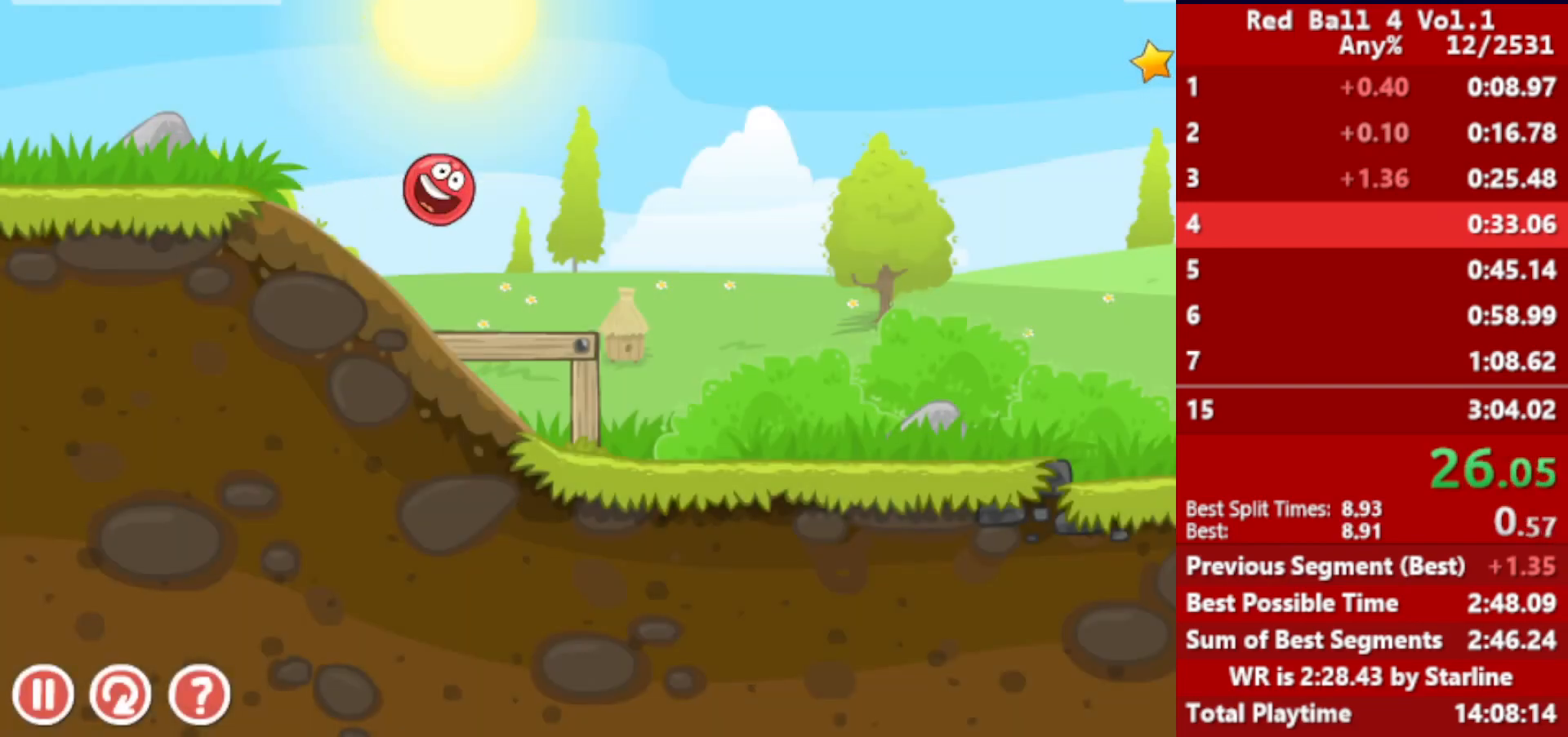
{"keys": ["right"], "events": []}
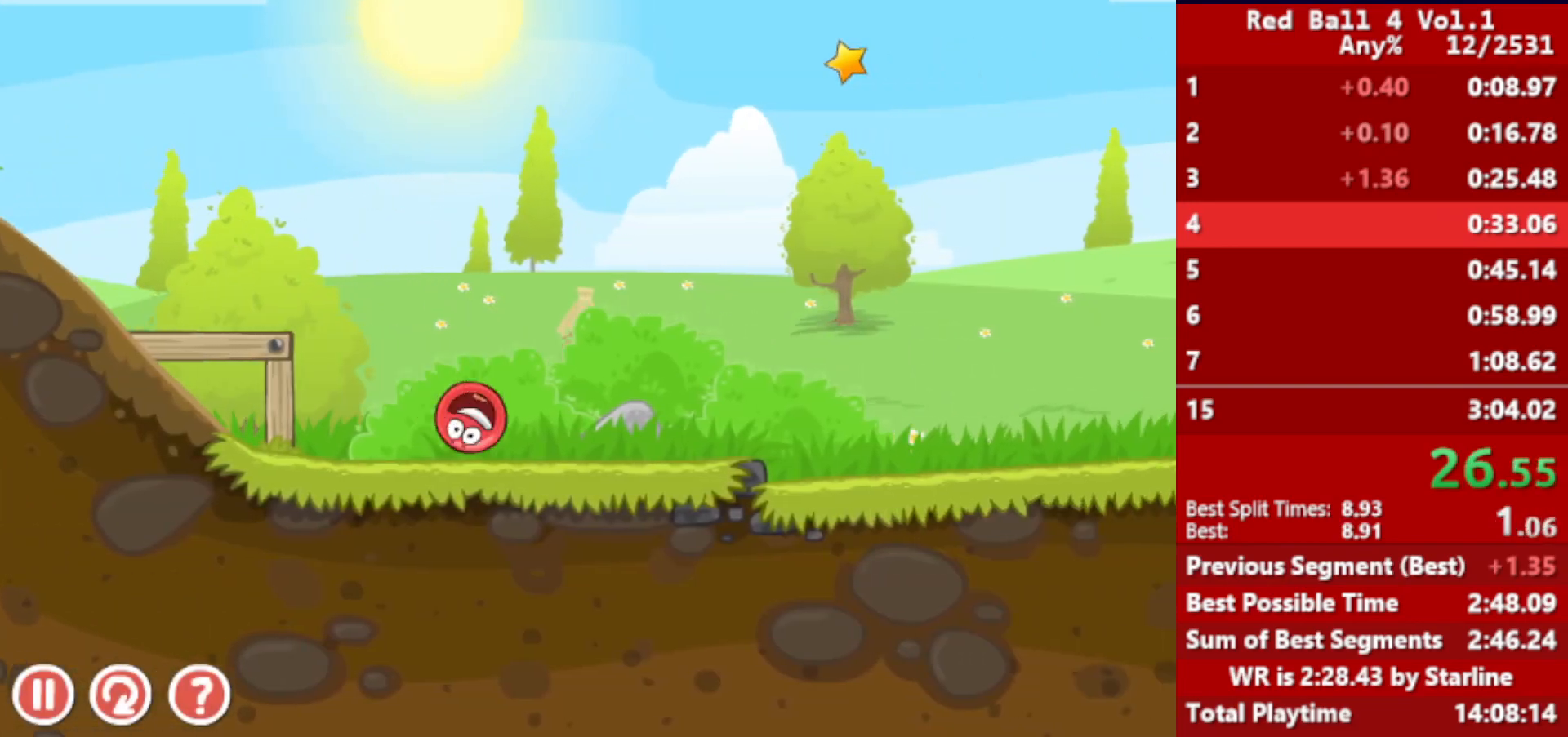
{"keys": ["right"], "events": [[267, "left", "down"], [467, "left", "up"]]}
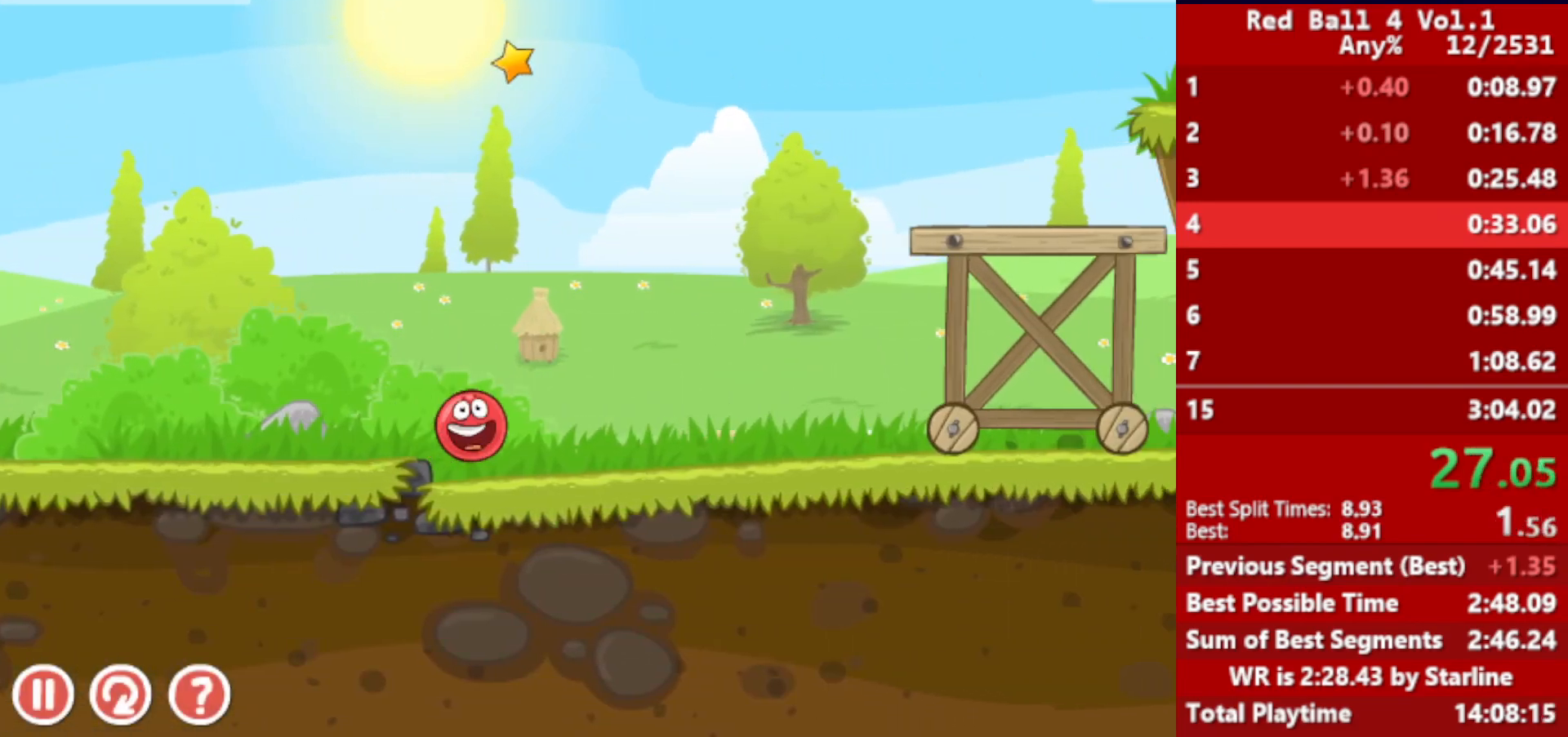
{"keys": ["right", "up"], "events": [[200, "up", "down"], [250, "up", "up"], [300, "up", "down"], [333, "up", "up"], [383, "up", "down"], [433, "up", "up"], [483, "up", "down"]]}
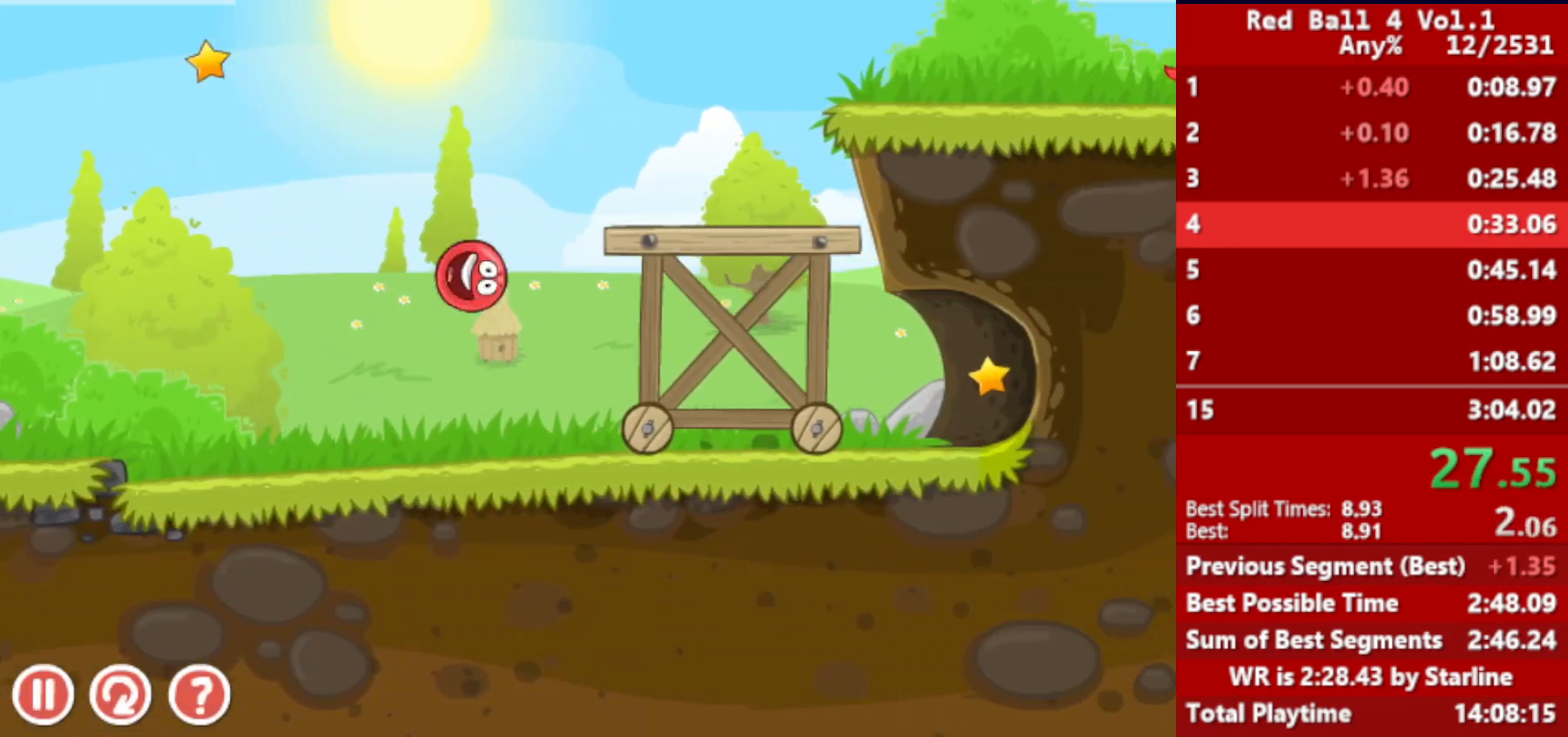
{"keys": ["right"], "events": [[33, "up", "up"], [100, "up", "down"], [133, "up", "up"]]}
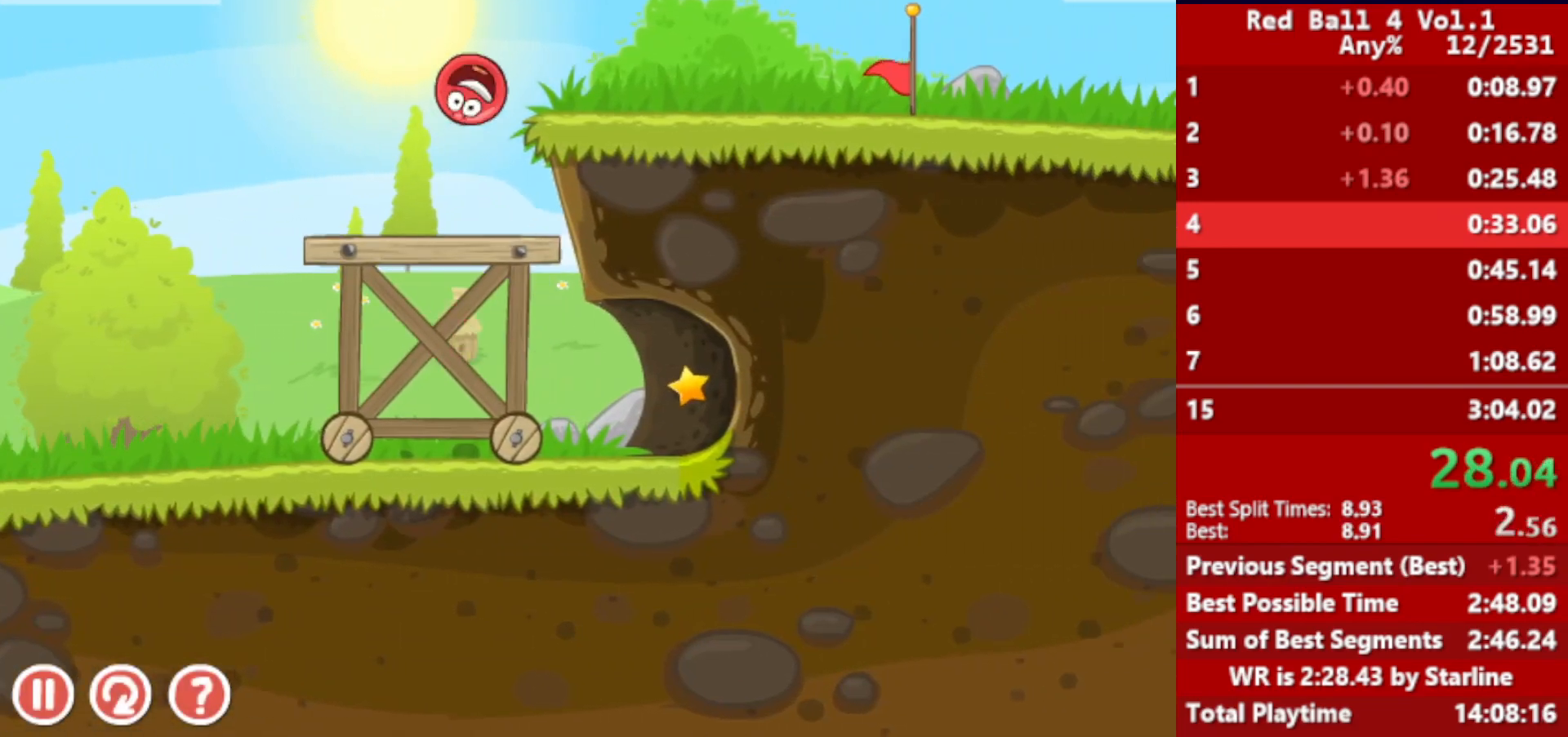
{"keys": ["right"], "events": []}
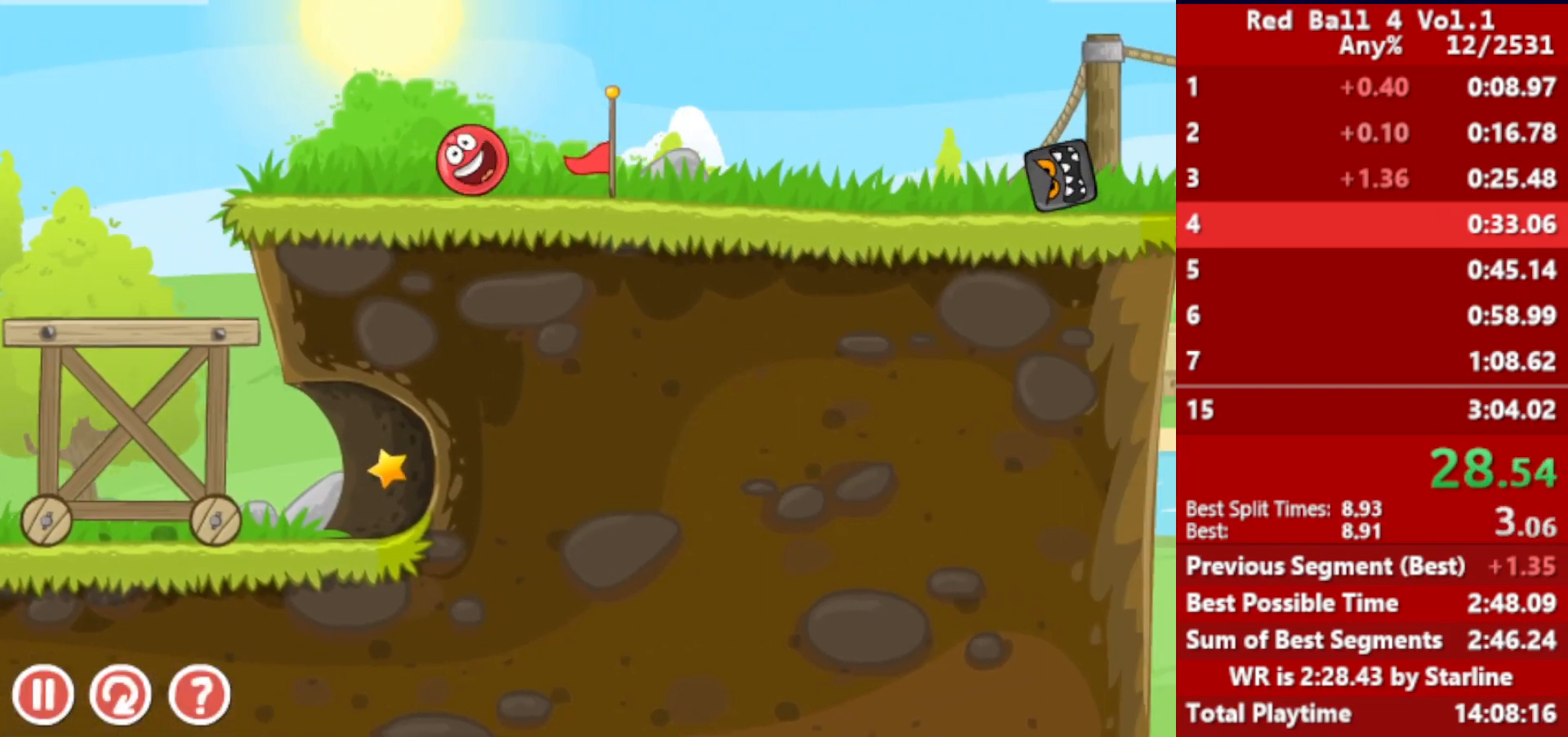
{"keys": ["right", "up"], "events": [[400, "up", "down"]]}
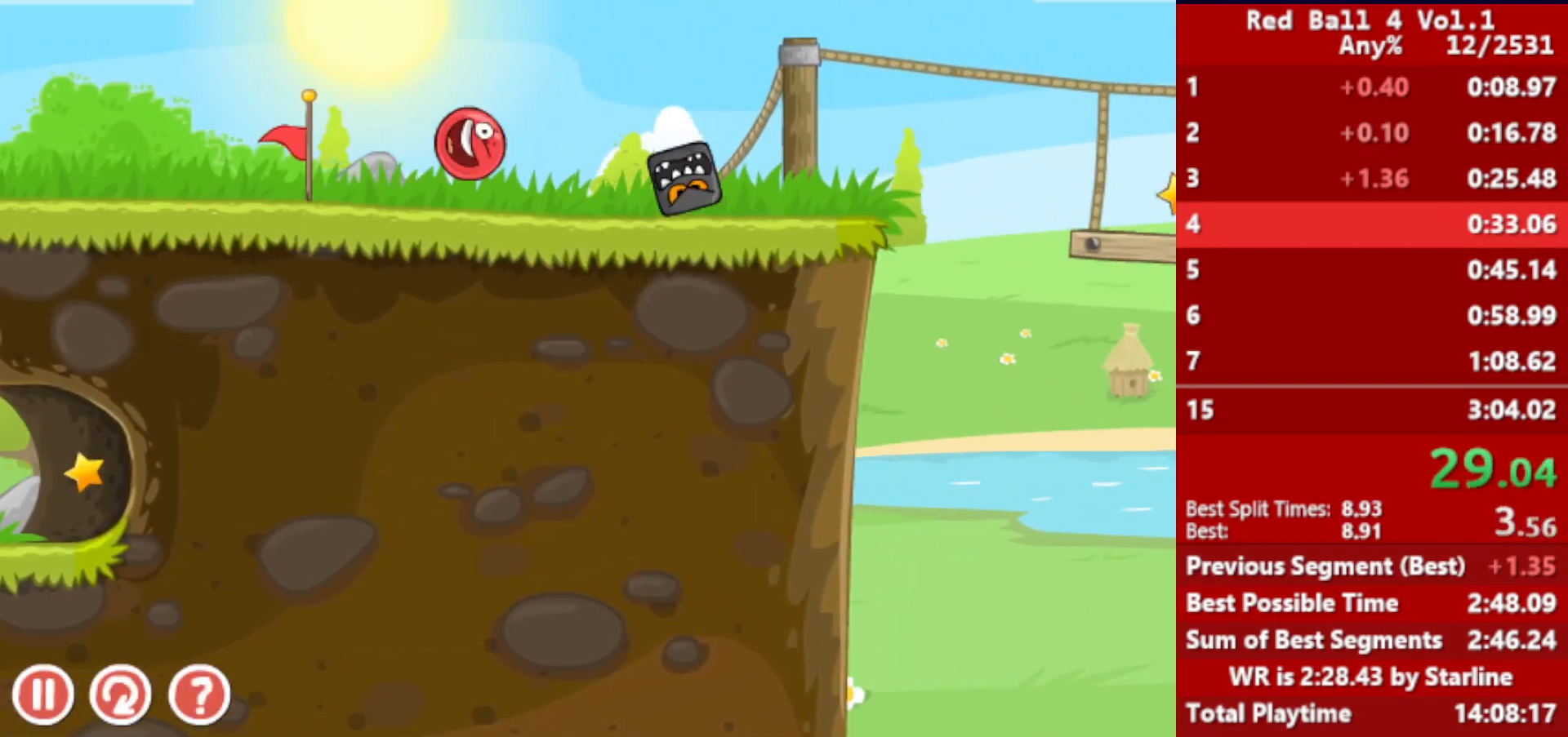
{"keys": ["right", "up"], "events": []}
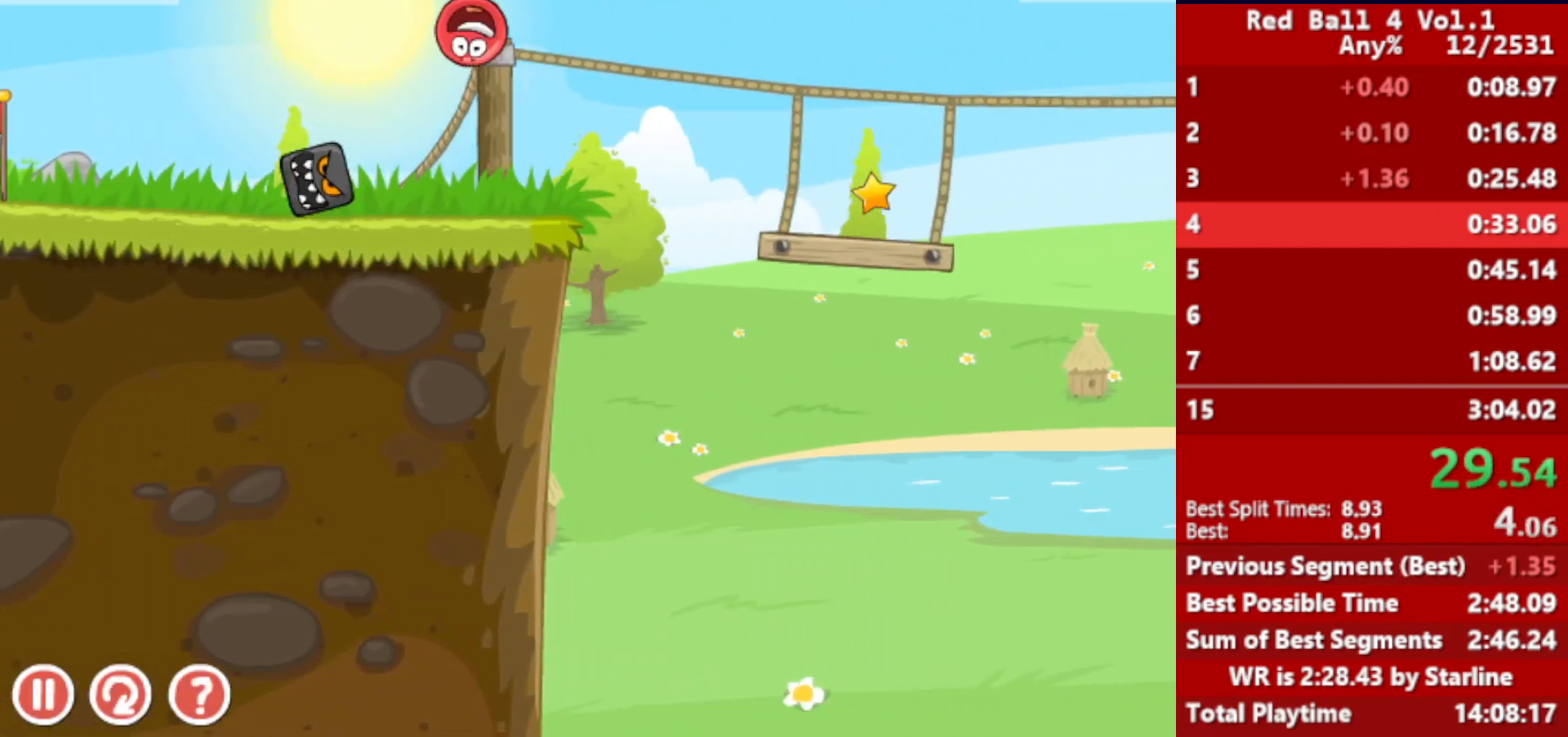
{"keys": ["right"], "events": [[267, "up", "up"]]}
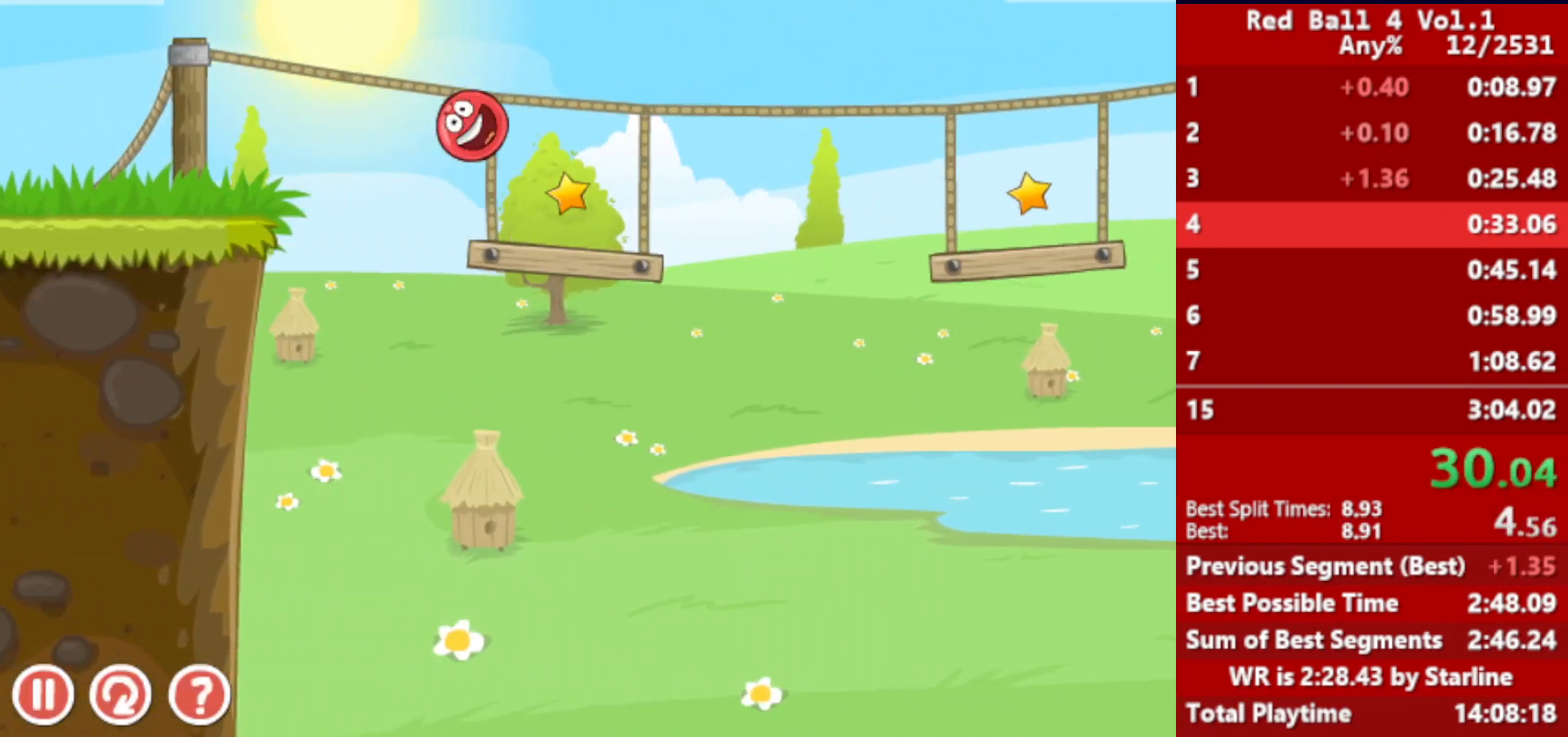
{"keys": ["right", "up"], "events": [[217, "up", "down"], [250, "up", "up"], [367, "up", "down"], [417, "up", "up"], [483, "up", "down"]]}
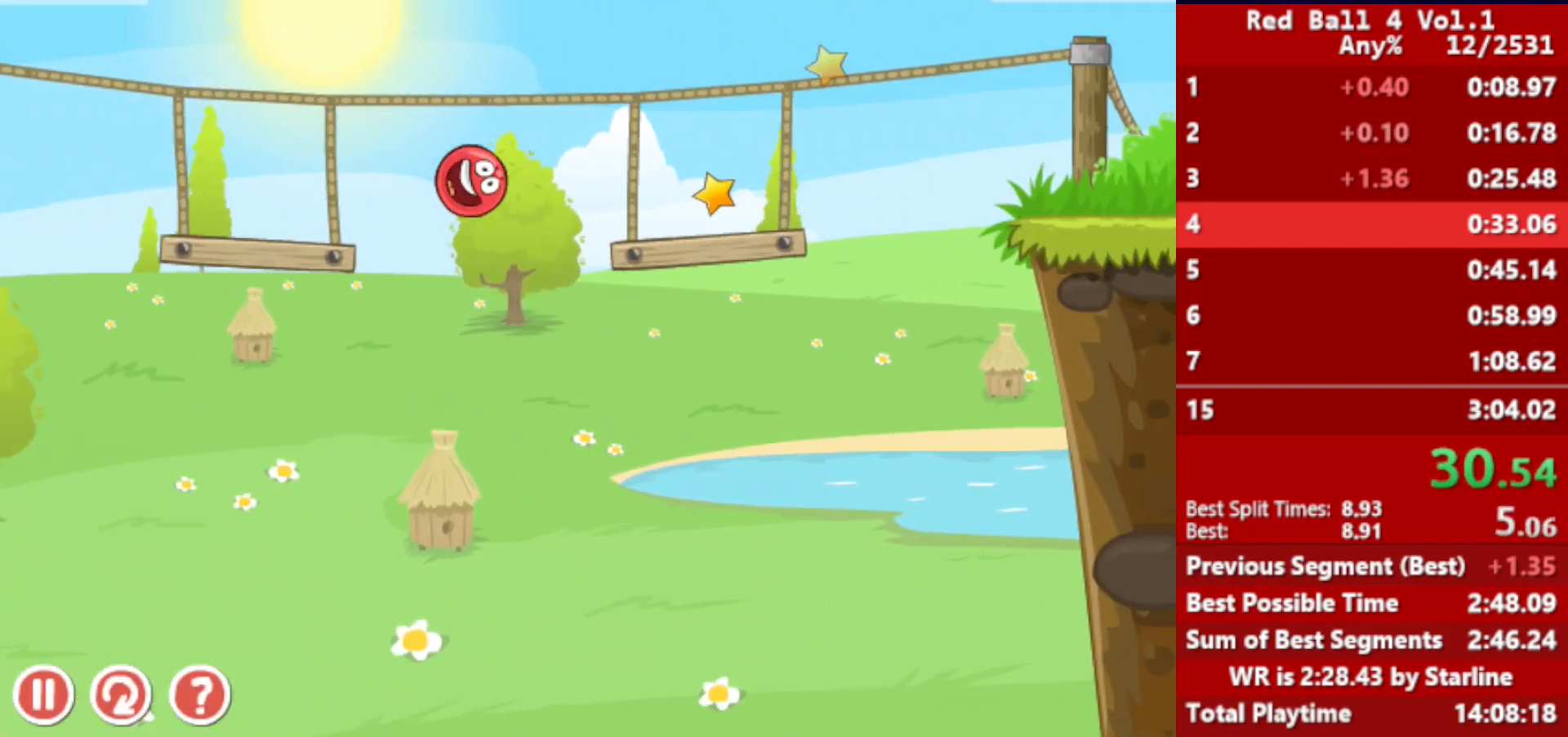
{"keys": ["left"], "events": [[33, "up", "up"], [200, "right", "up"], [217, "left", "down"]]}